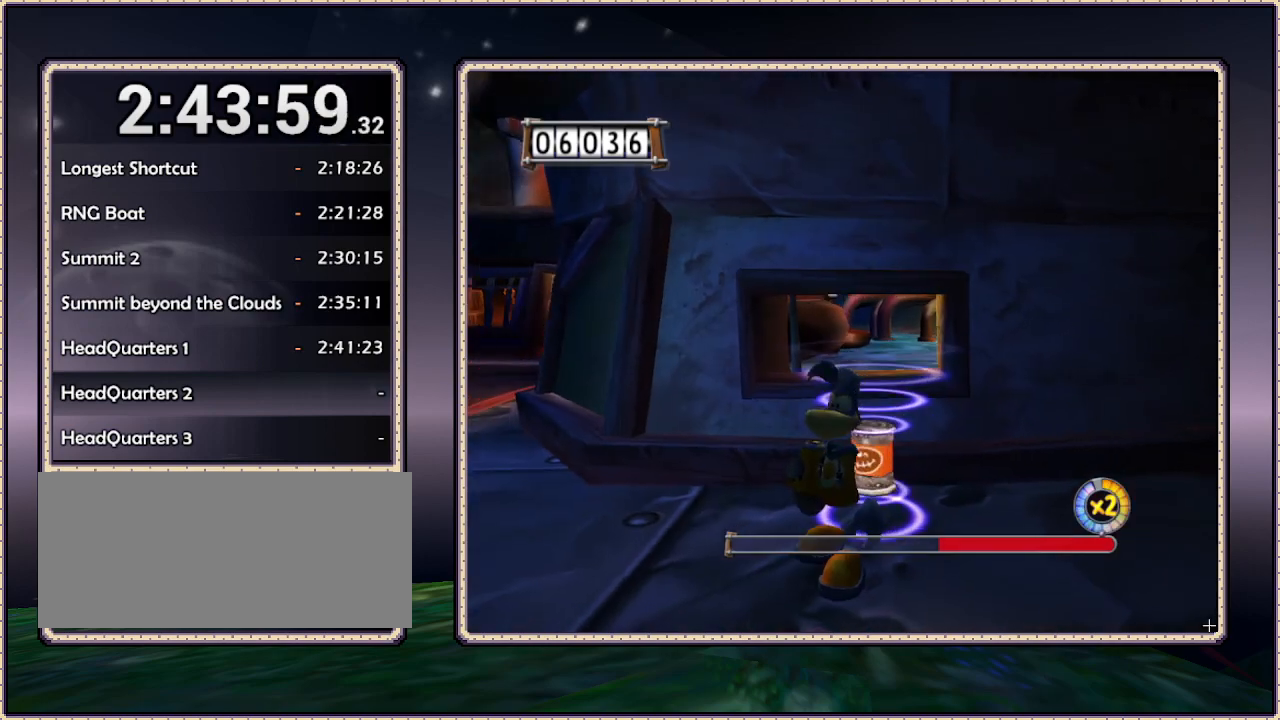
Gameplay with a controller (PlayStation layout); each line is a JSON object with the inputs held at the frame after it (dt_ms = milliseconds from this image to that frame). "events" lists button and stick changes between this image and that frame as [ms after this image, input, new state], when the widget could be followed in between. Not read: HOME L3 R3 SQUARE.
{"dt_ms": 500, "buttons": ["DPAD_LEFT"], "events": [[100, "DPAD_LEFT", "down"]]}
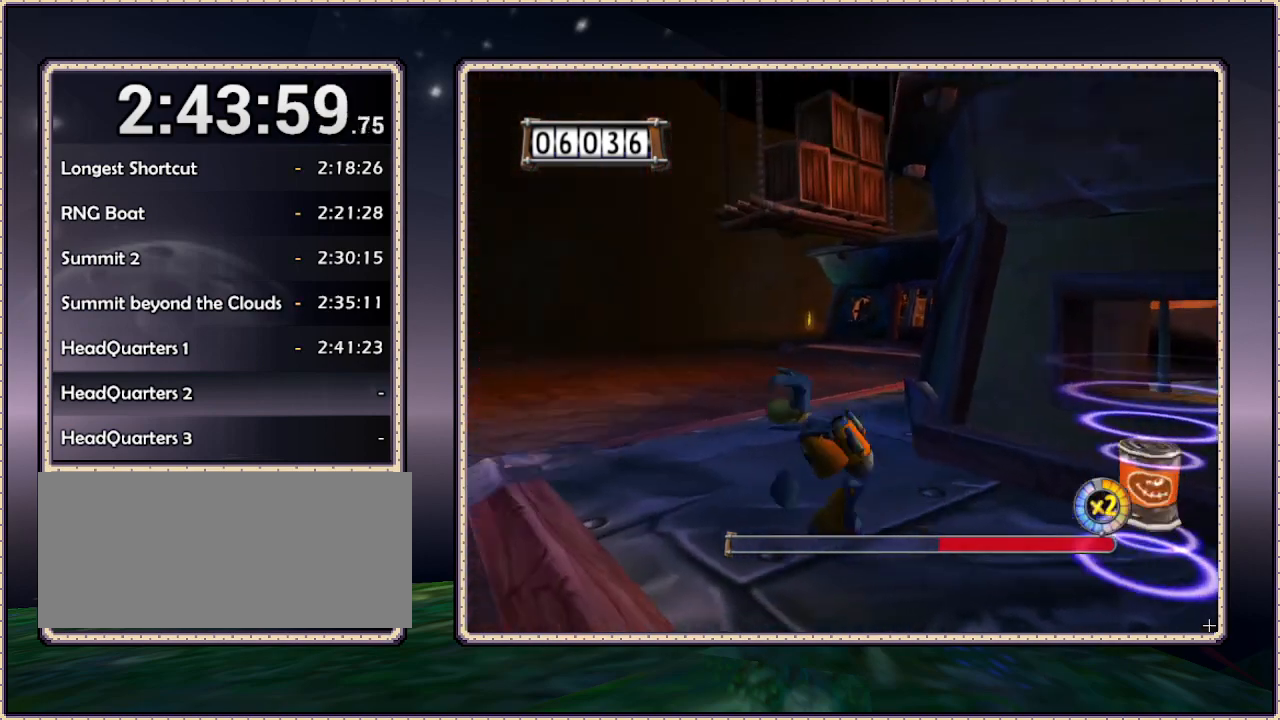
{"dt_ms": 500, "buttons": ["DPAD_UP"], "events": [[267, "DPAD_UP", "down"], [350, "DPAD_LEFT", "up"]]}
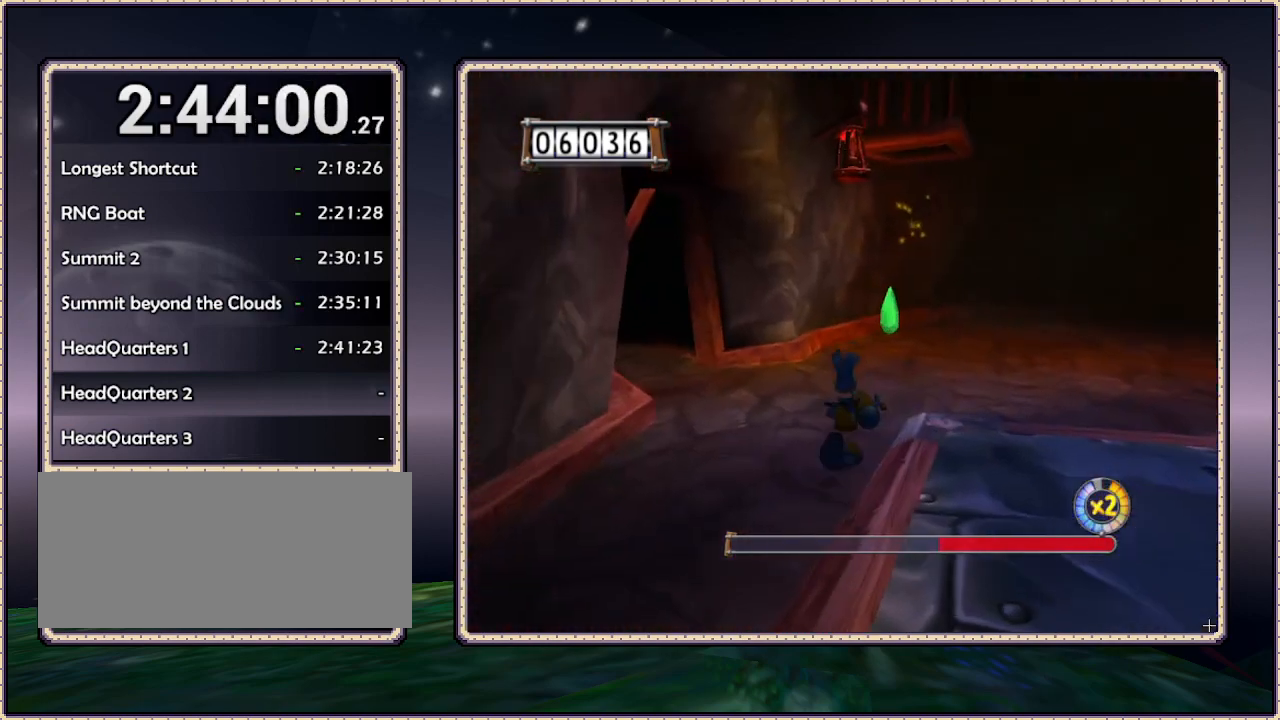
{"dt_ms": 500, "buttons": ["DPAD_UP", "DPAD_RIGHT"], "events": [[433, "DPAD_RIGHT", "down"]]}
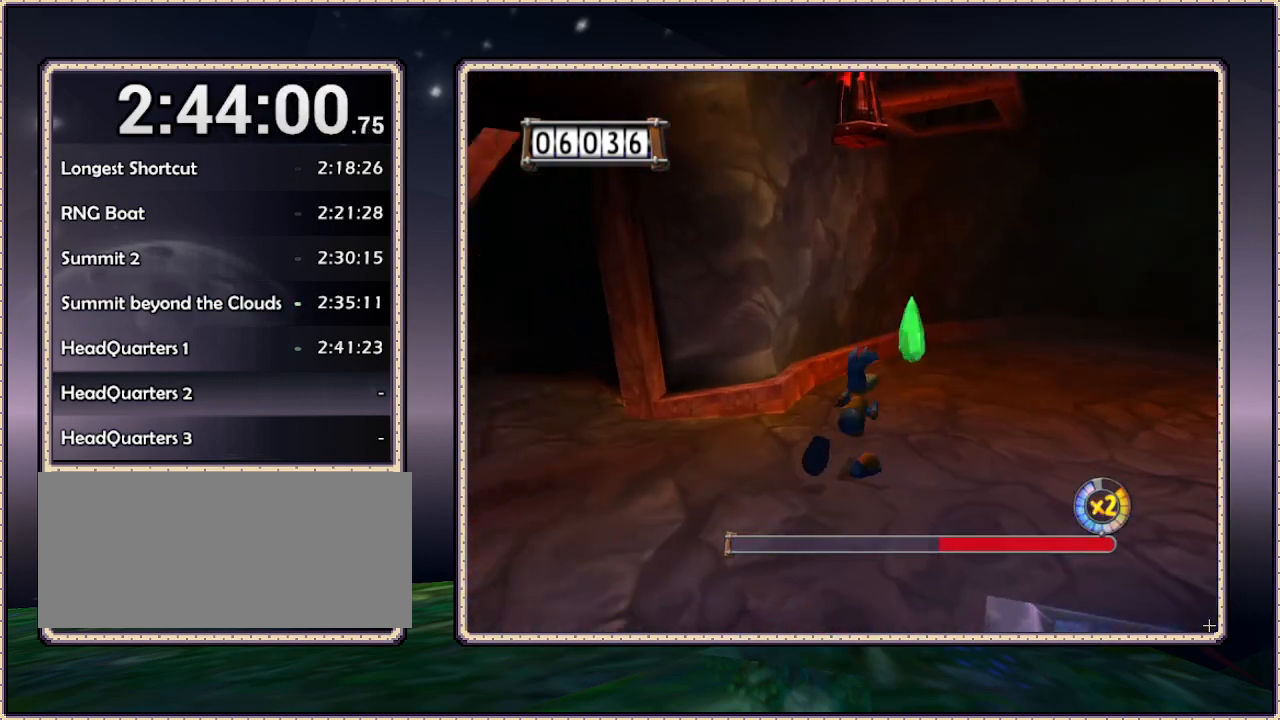
{"dt_ms": 500, "buttons": ["DPAD_DOWN", "DPAD_RIGHT"], "events": [[133, "DPAD_RIGHT", "up"], [267, "DPAD_RIGHT", "down"], [350, "DPAD_DOWN", "down"], [350, "DPAD_UP", "up"]]}
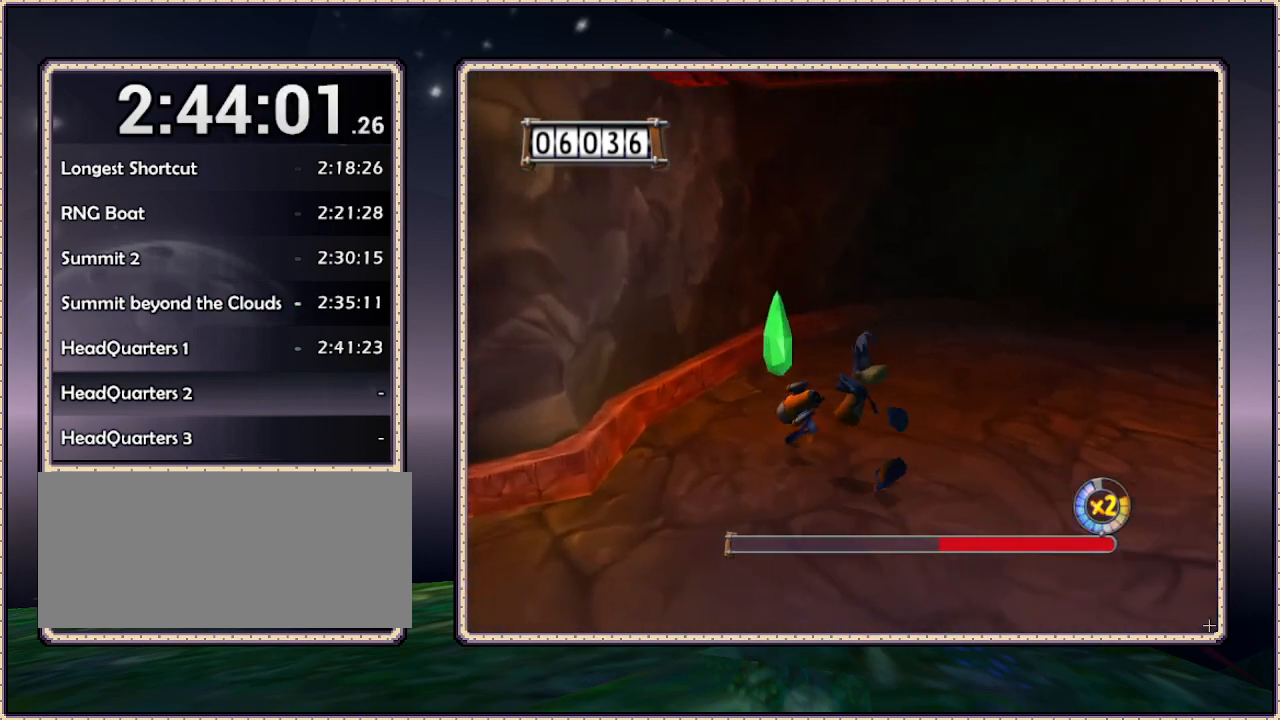
{"dt_ms": 500, "buttons": ["DPAD_RIGHT"], "events": [[500, "DPAD_DOWN", "up"]]}
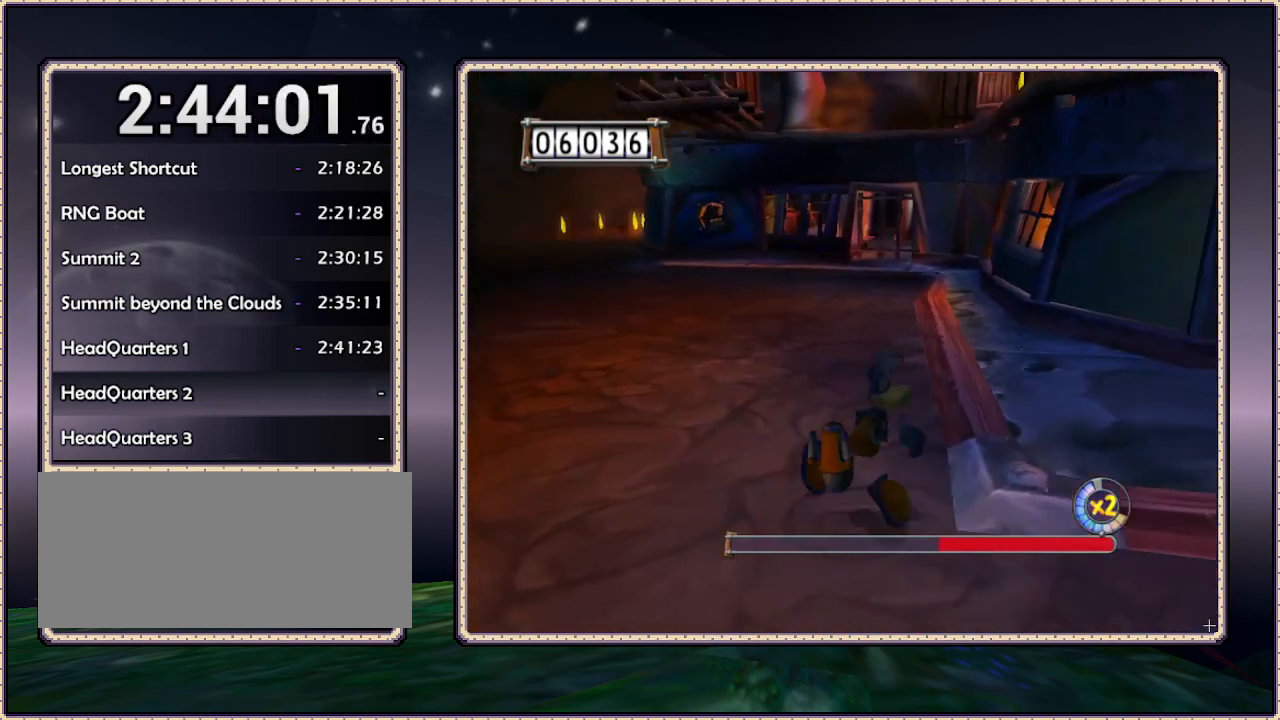
{"dt_ms": 500, "buttons": ["DPAD_UP"], "events": [[333, "DPAD_UP", "down"], [383, "DPAD_RIGHT", "up"]]}
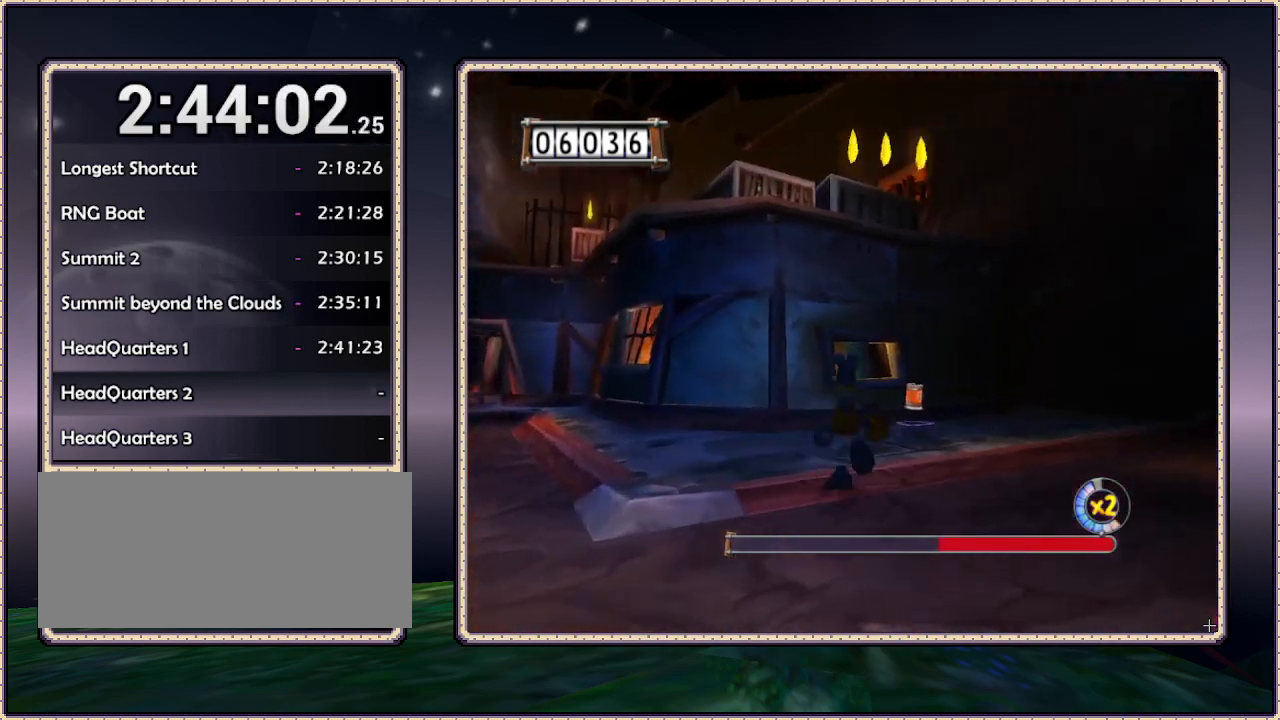
{"dt_ms": 500, "buttons": ["DPAD_UP", "DPAD_LEFT"], "events": [[67, "DPAD_LEFT", "down"]]}
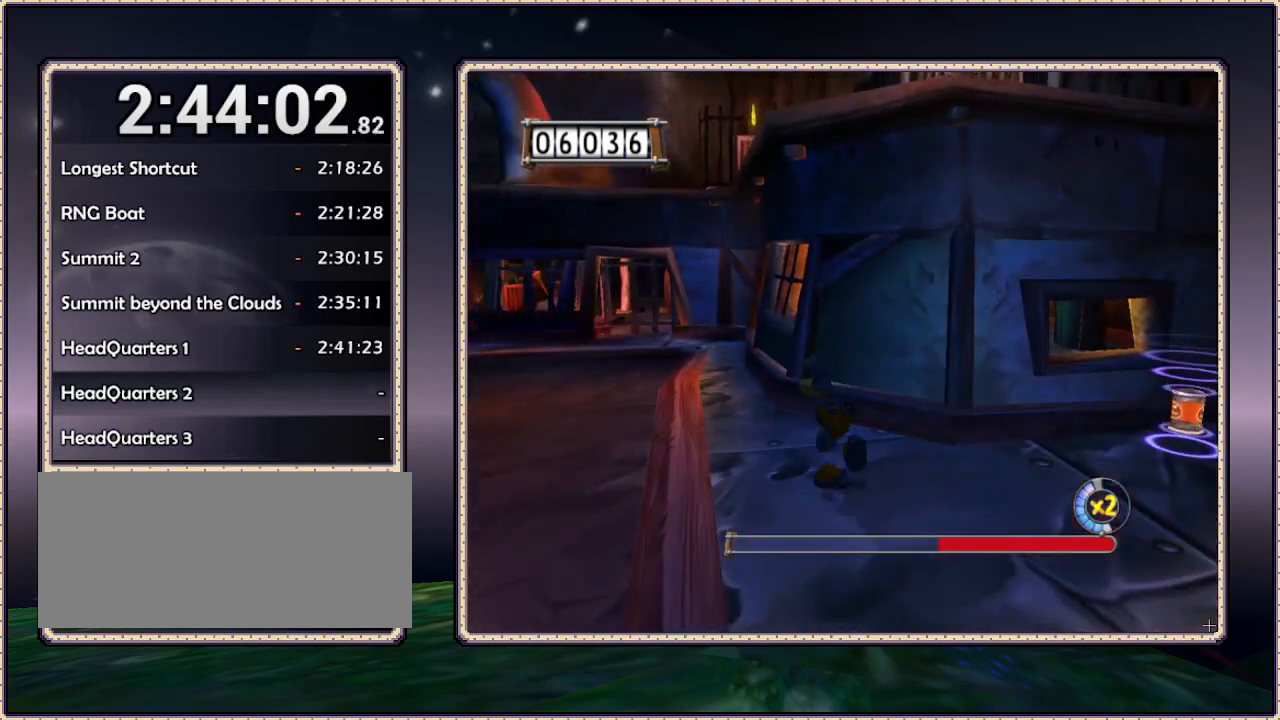
{"dt_ms": 500, "buttons": ["DPAD_UP", "DPAD_LEFT"], "events": []}
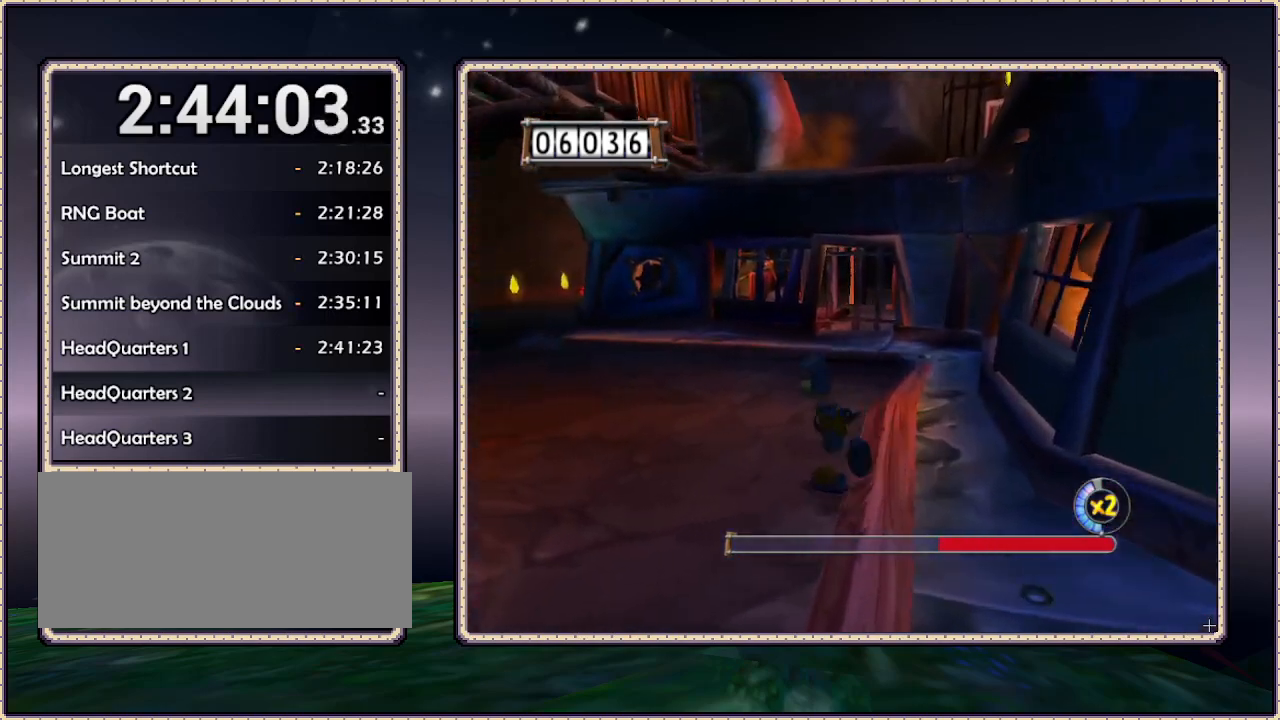
{"dt_ms": 500, "buttons": ["DPAD_UP"], "events": [[67, "DPAD_LEFT", "up"]]}
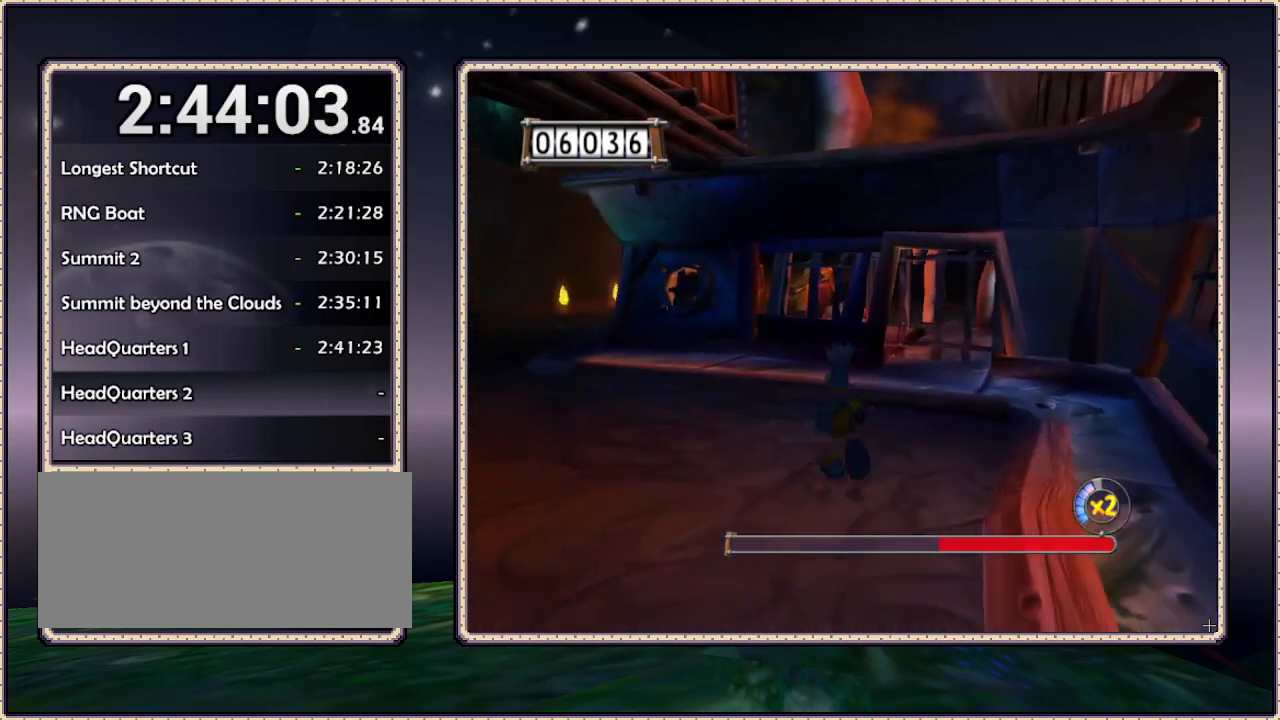
{"dt_ms": 500, "buttons": ["DPAD_UP", "DPAD_RIGHT"], "events": [[283, "DPAD_RIGHT", "down"]]}
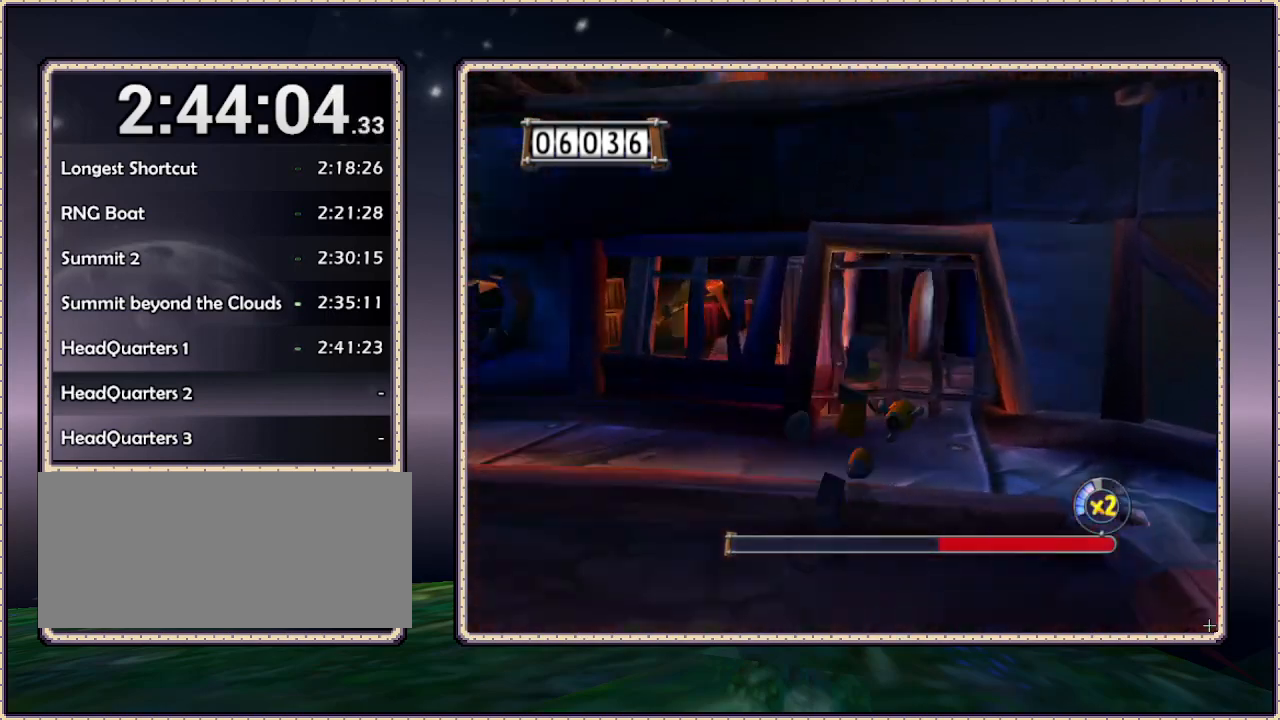
{"dt_ms": 1000, "buttons": ["CIRCLE", "DPAD_LEFT"], "events": [[83, "DPAD_RIGHT", "up"], [83, "L1", "down"], [317, "DPAD_LEFT", "down"], [317, "DPAD_UP", "up"], [517, "L1", "up"], [750, "DPAD_DOWN", "down"], [883, "CIRCLE", "down"], [883, "DPAD_DOWN", "up"]]}
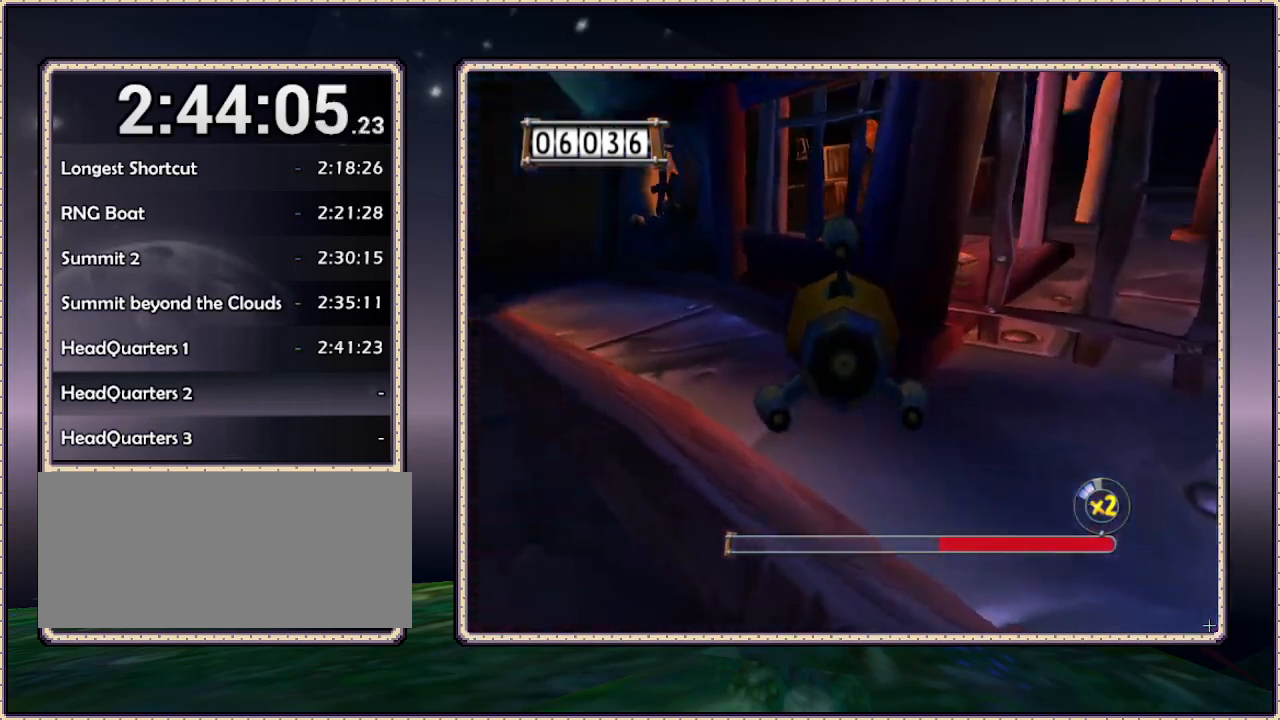
{"dt_ms": 500, "buttons": ["DPAD_UP", "DPAD_RIGHT"], "events": [[33, "CIRCLE", "up"], [150, "DPAD_LEFT", "up"], [233, "DPAD_RIGHT", "down"], [450, "DPAD_UP", "down"]]}
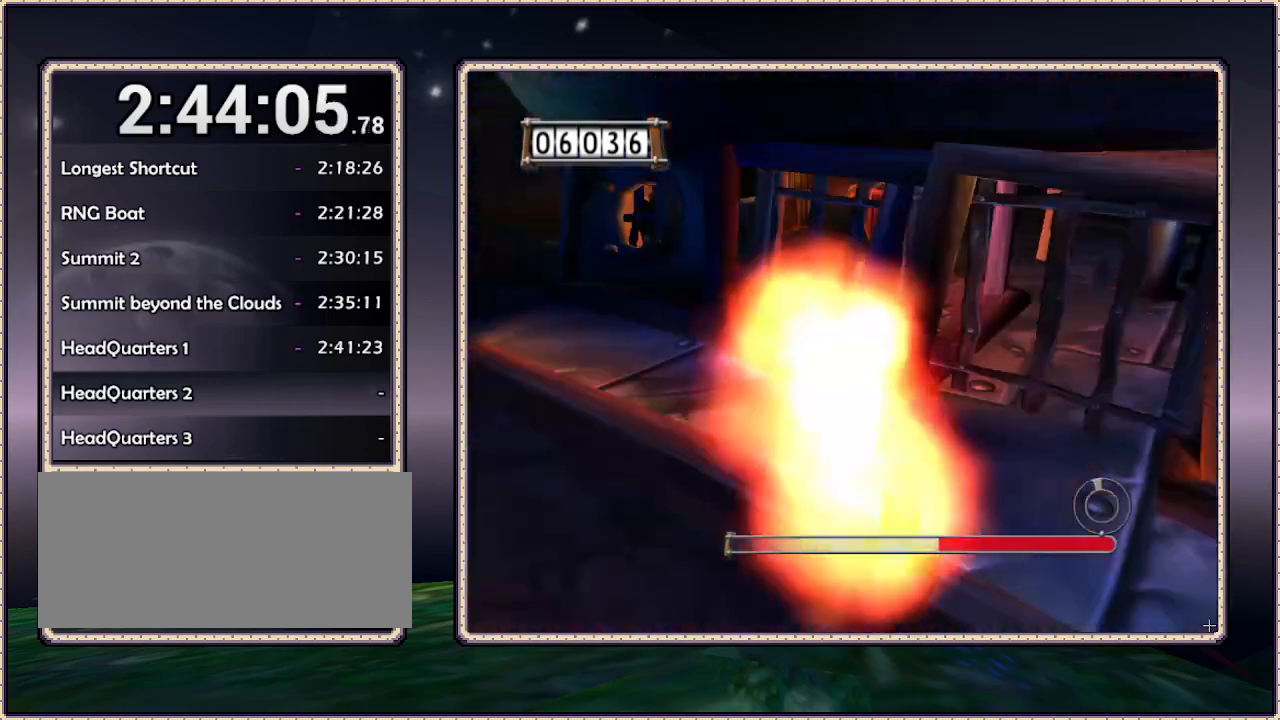
{"dt_ms": 500, "buttons": ["DPAD_UP", "DPAD_LEFT"], "events": [[33, "DPAD_RIGHT", "up"], [33, "DPAD_UP", "up"], [350, "DPAD_LEFT", "down"], [483, "DPAD_UP", "down"]]}
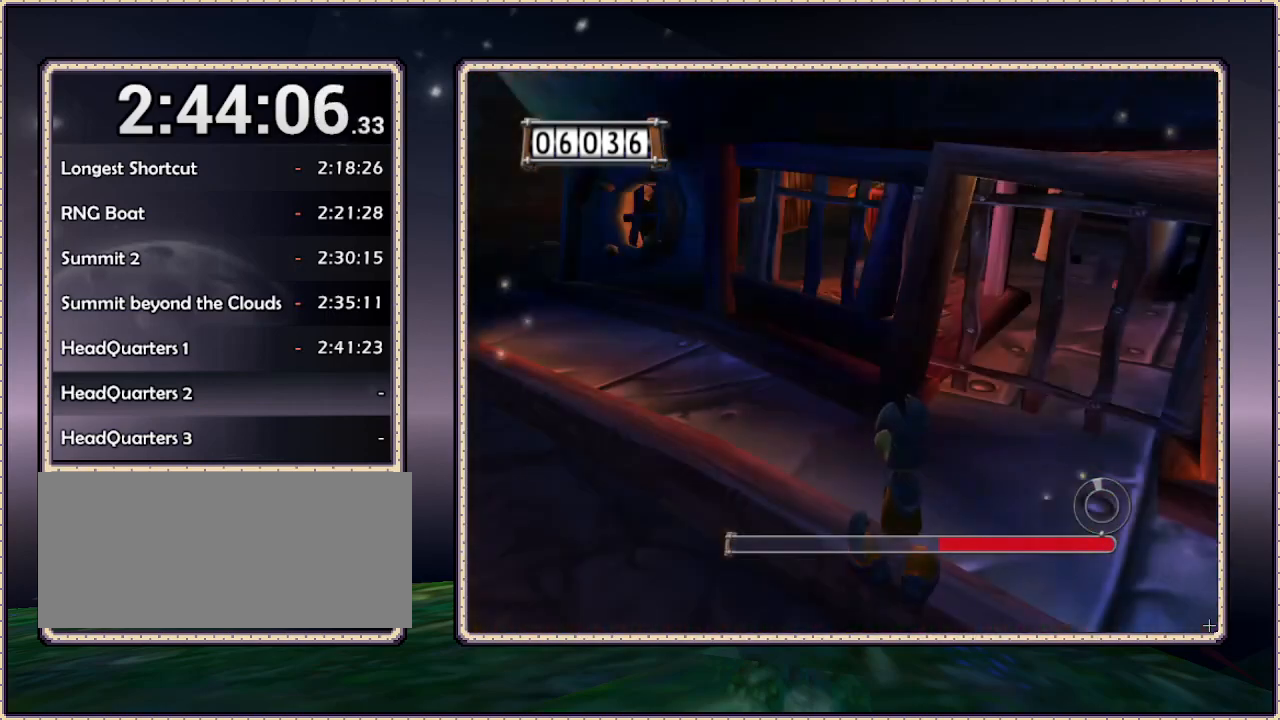
{"dt_ms": 500, "buttons": ["DPAD_UP", "DPAD_LEFT"], "events": []}
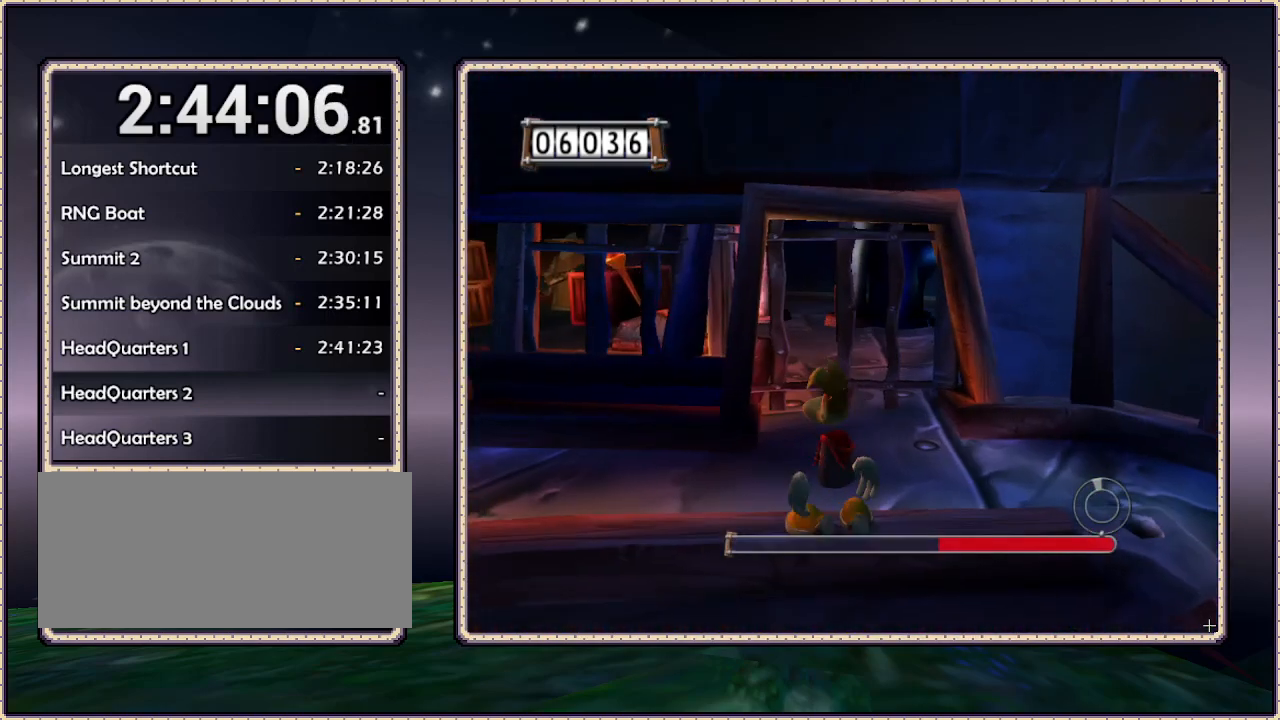
{"dt_ms": 500, "buttons": ["DPAD_LEFT"], "events": [[433, "DPAD_UP", "up"]]}
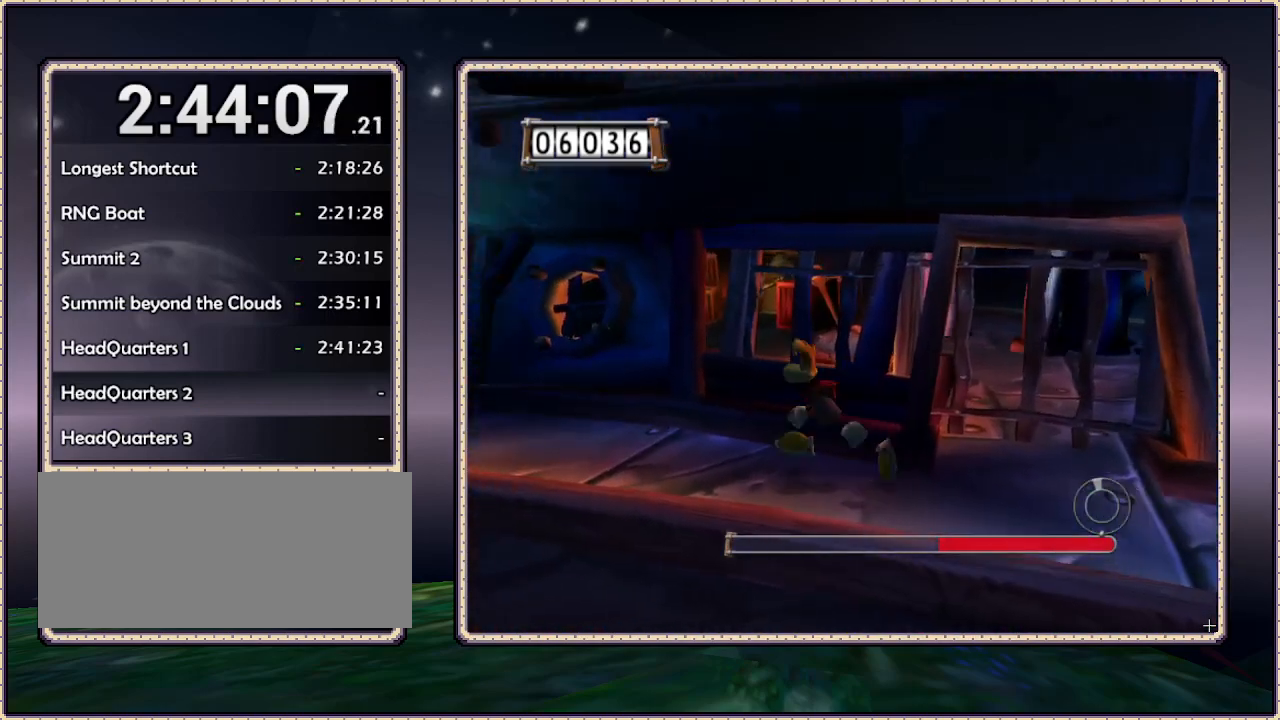
{"dt_ms": 500, "buttons": ["DPAD_UP"], "events": [[383, "DPAD_LEFT", "up"], [383, "DPAD_RIGHT", "down"], [500, "DPAD_RIGHT", "up"], [500, "DPAD_UP", "down"]]}
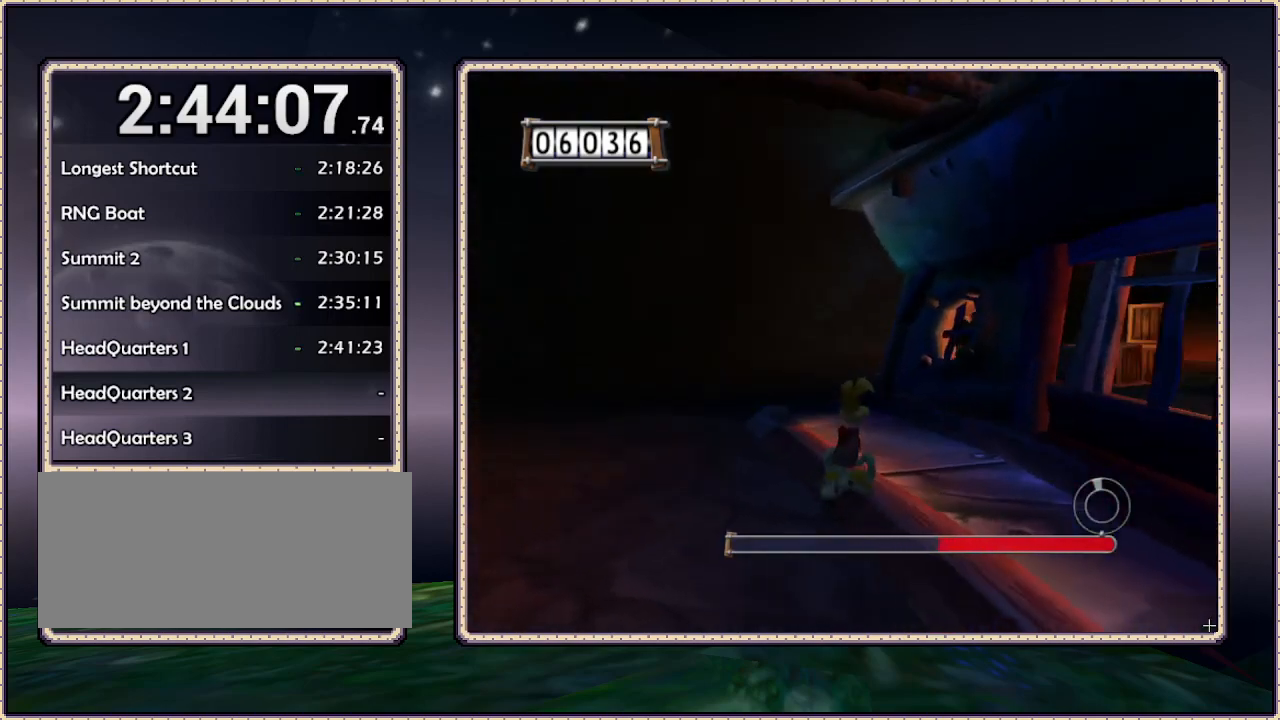
{"dt_ms": 500, "buttons": ["DPAD_LEFT"], "events": [[300, "DPAD_LEFT", "down"], [433, "DPAD_UP", "up"]]}
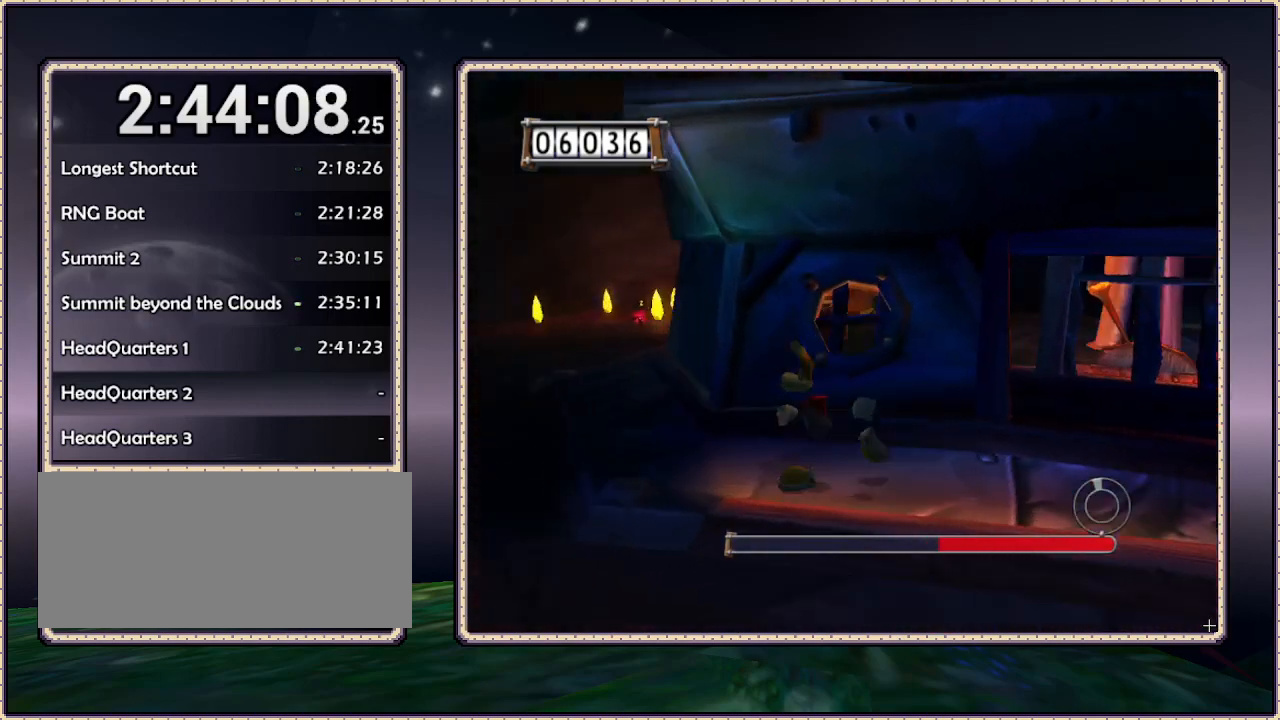
{"dt_ms": 500, "buttons": ["DPAD_UP", "DPAD_LEFT"], "events": [[450, "DPAD_UP", "down"]]}
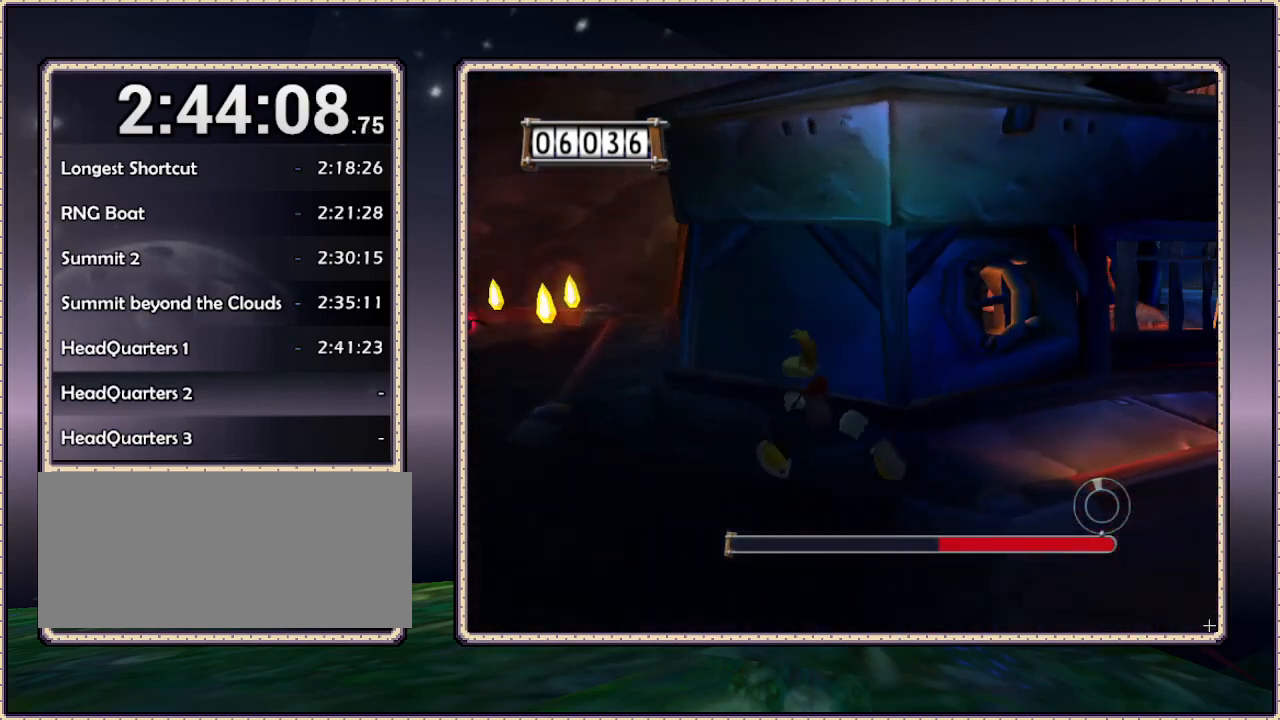
{"dt_ms": 500, "buttons": ["DPAD_LEFT"], "events": [[100, "DPAD_UP", "up"]]}
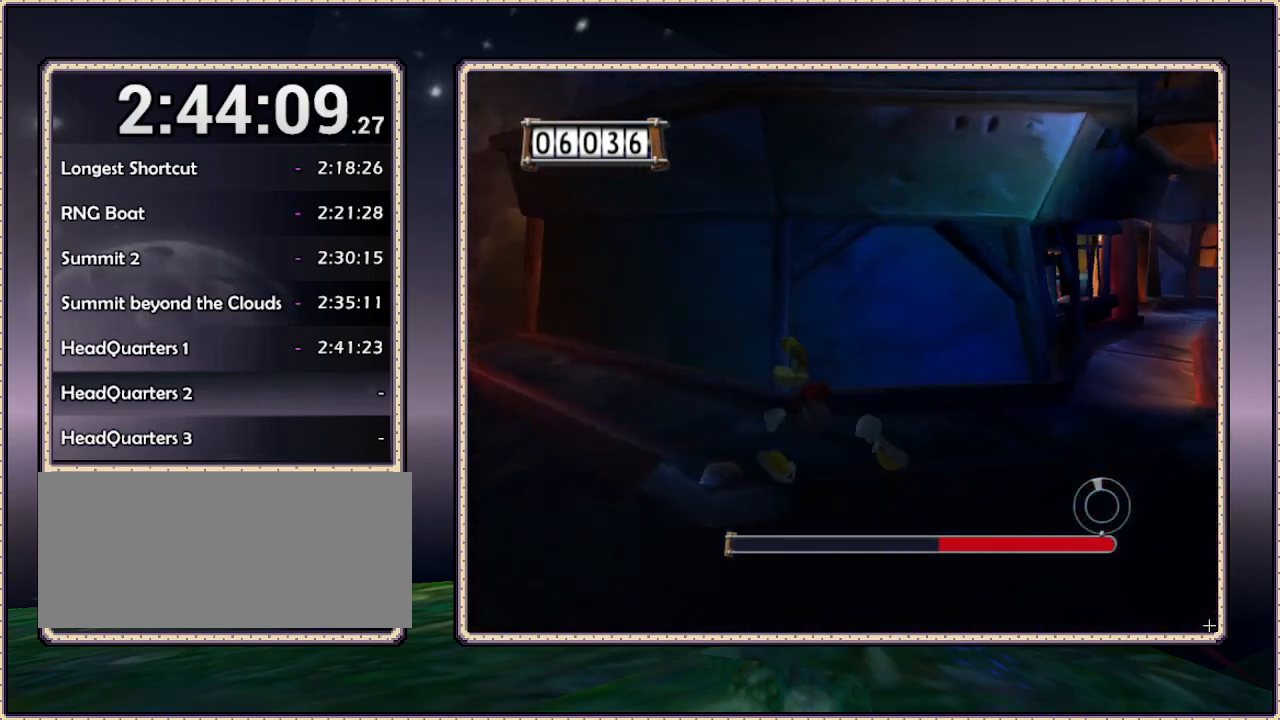
{"dt_ms": 500, "buttons": ["DPAD_RIGHT"], "events": [[100, "DPAD_LEFT", "up"], [100, "DPAD_RIGHT", "down"]]}
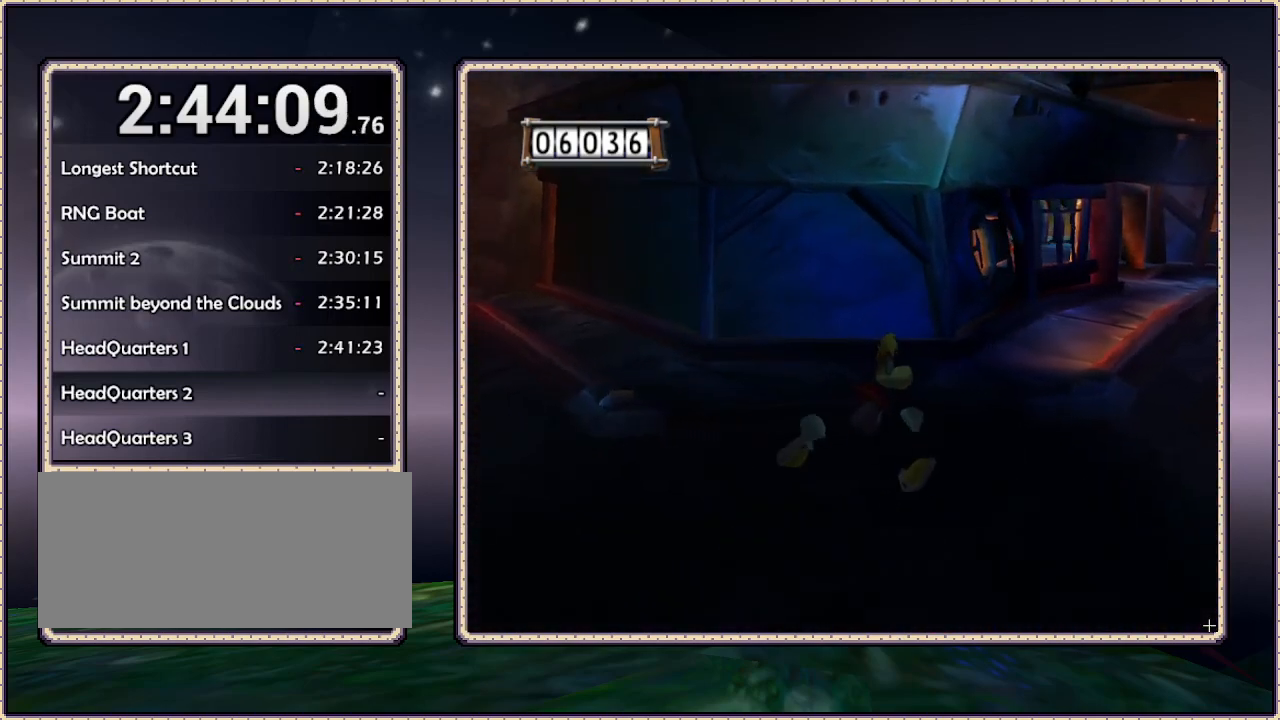
{"dt_ms": 500, "buttons": ["DPAD_UP", "DPAD_RIGHT"], "events": [[300, "DPAD_UP", "down"]]}
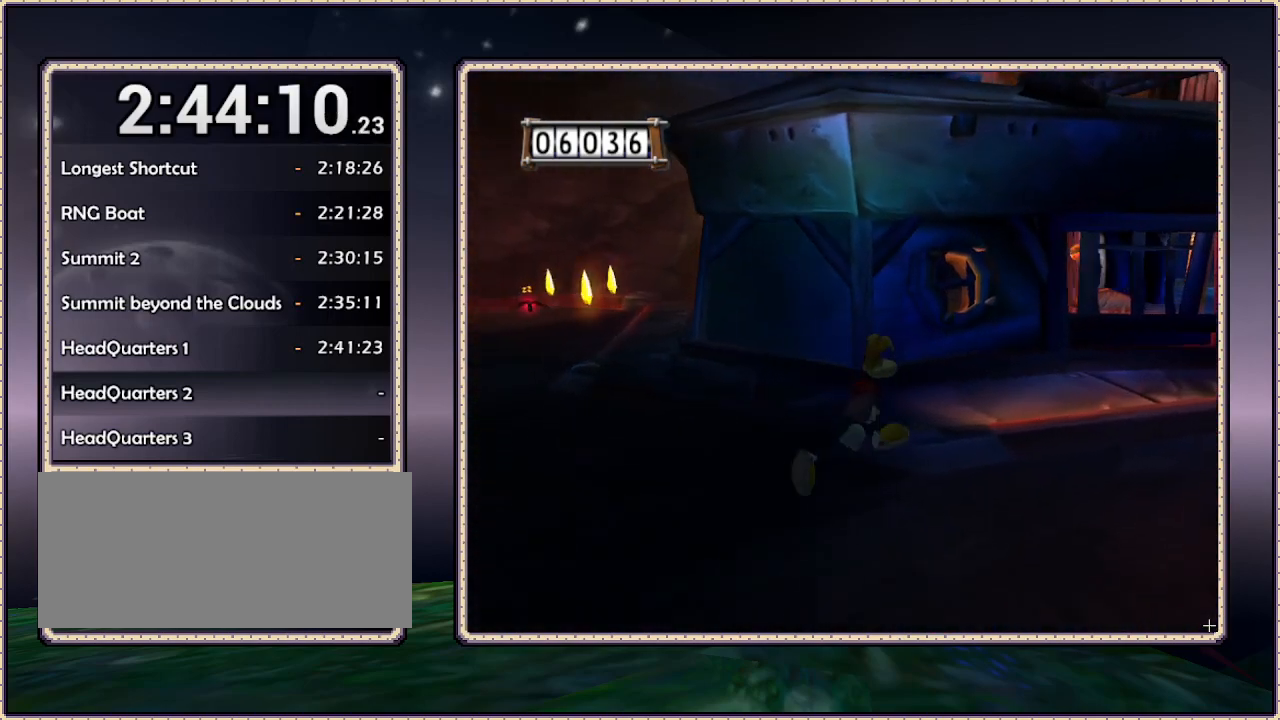
{"dt_ms": 500, "buttons": ["DPAD_RIGHT"], "events": [[383, "DPAD_UP", "up"]]}
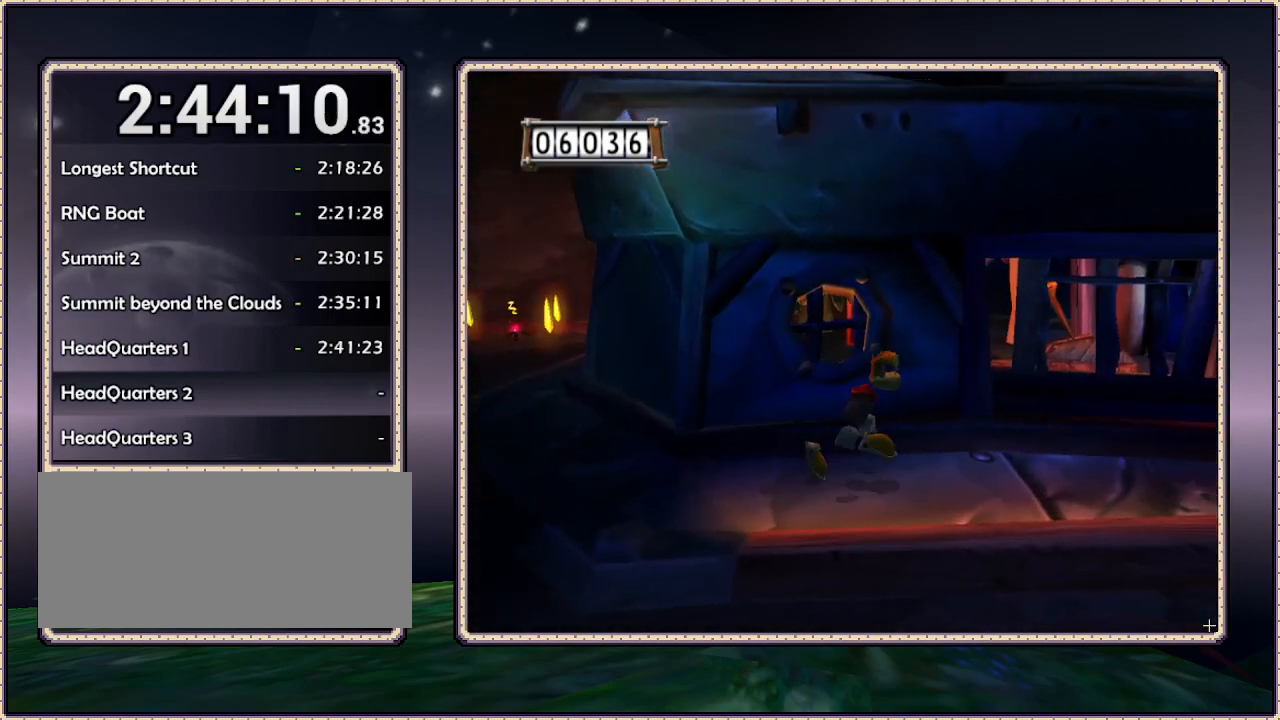
{"dt_ms": 500, "buttons": ["DPAD_RIGHT"], "events": []}
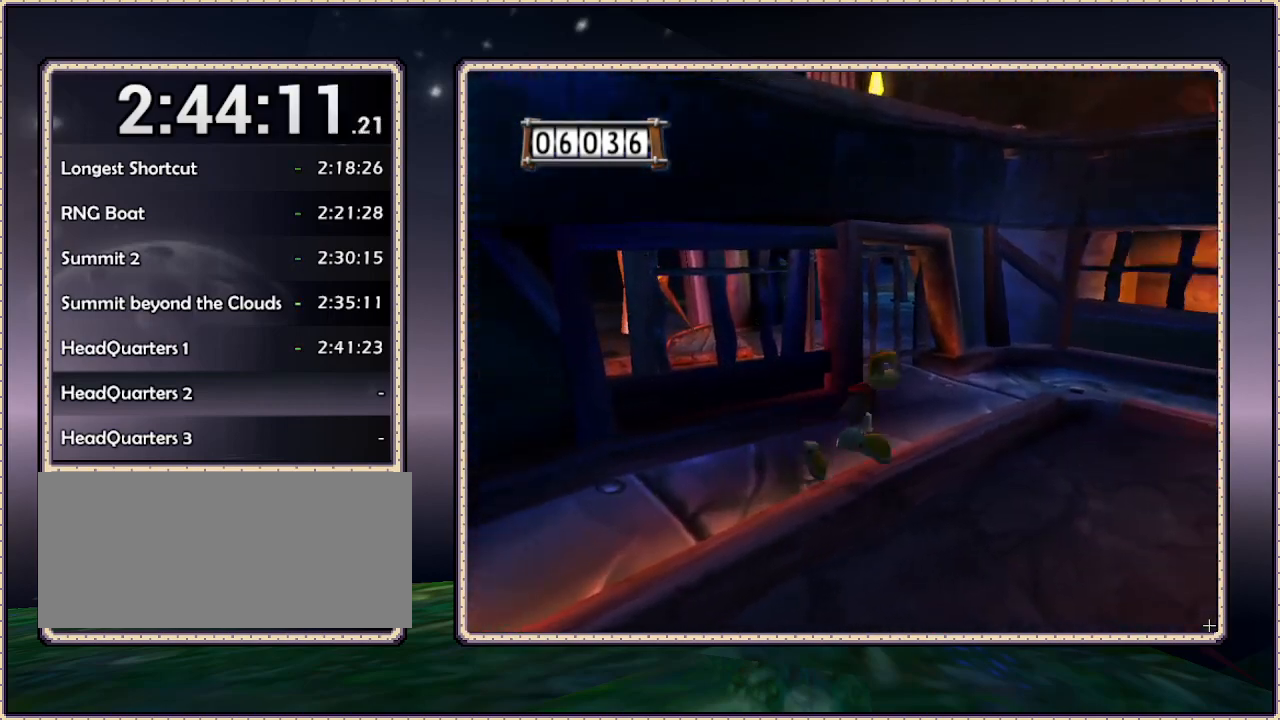
{"dt_ms": 500, "buttons": ["DPAD_RIGHT"], "events": [[67, "DPAD_UP", "down"], [383, "DPAD_UP", "up"]]}
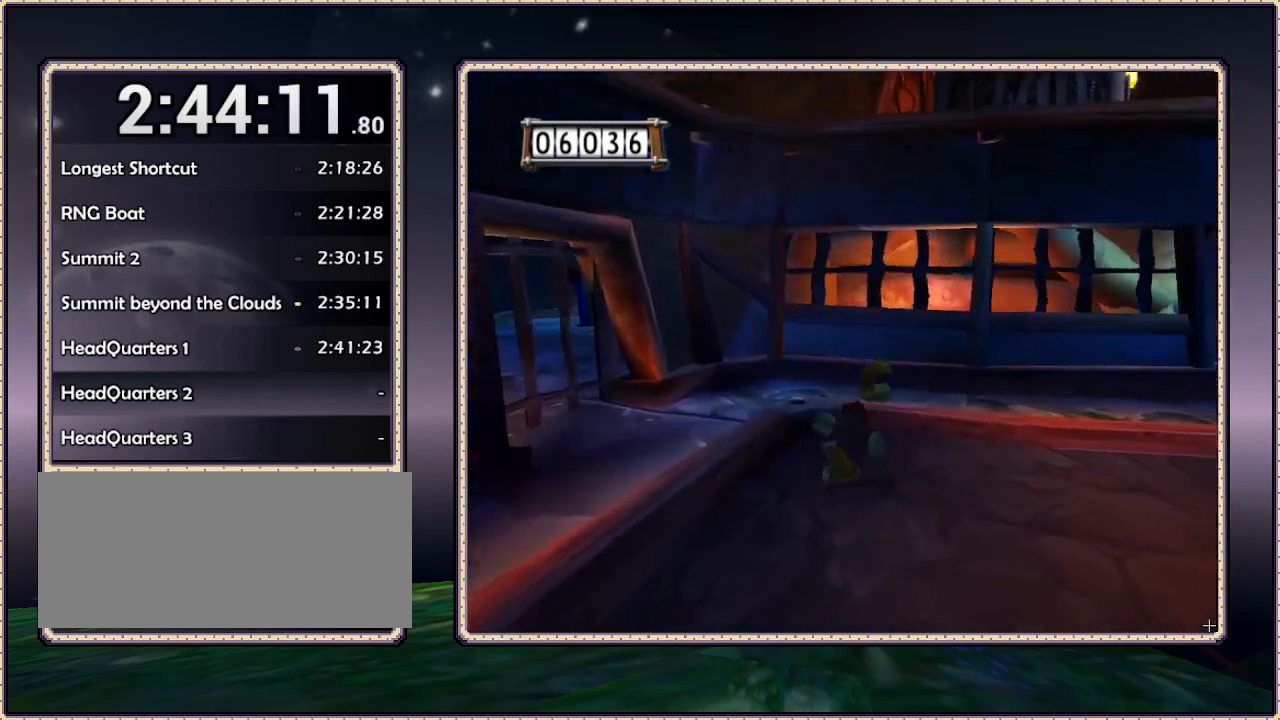
{"dt_ms": 500, "buttons": ["DPAD_UP", "DPAD_RIGHT"], "events": [[217, "DPAD_UP", "down"]]}
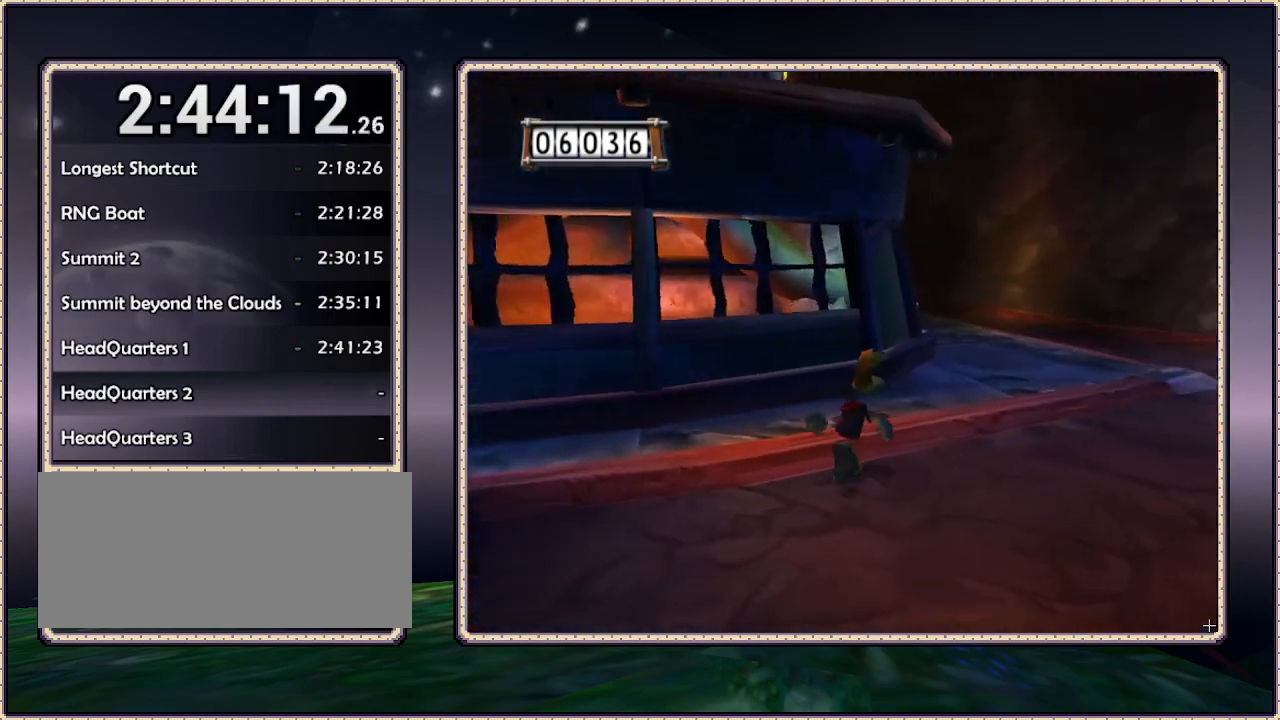
{"dt_ms": 500, "buttons": ["DPAD_UP", "DPAD_RIGHT"], "events": []}
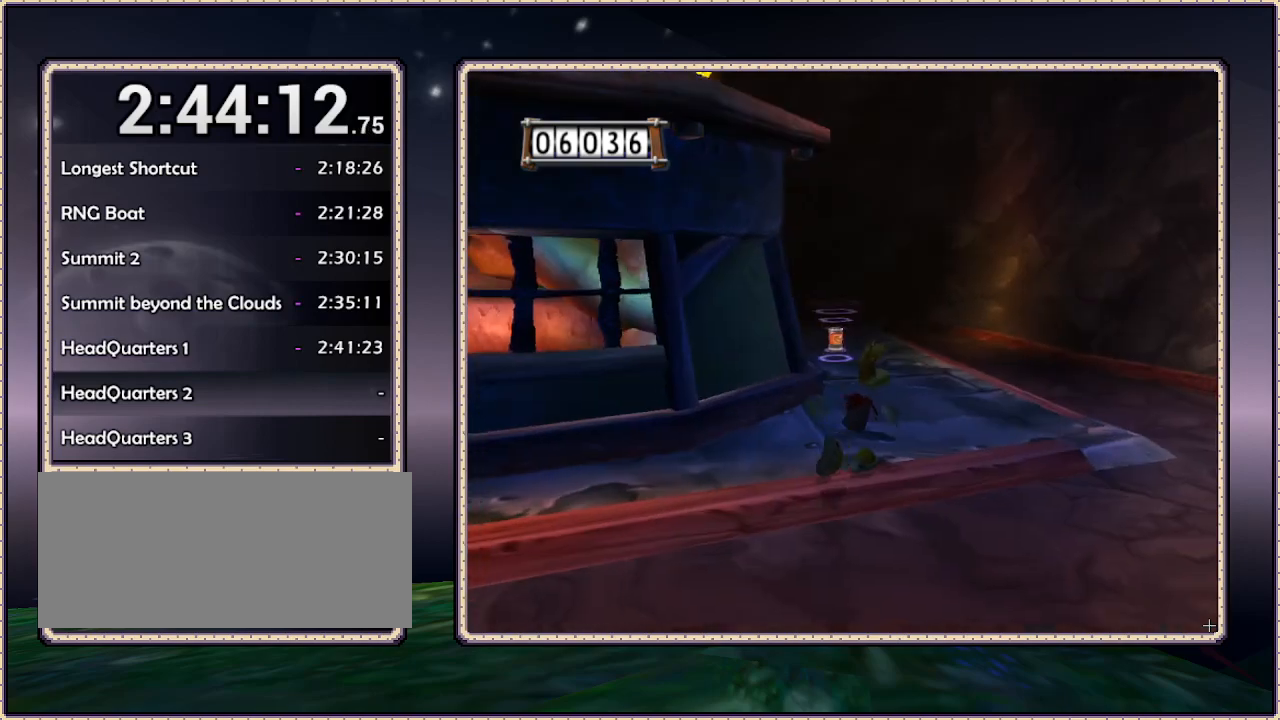
{"dt_ms": 500, "buttons": ["DPAD_UP", "DPAD_RIGHT"], "events": []}
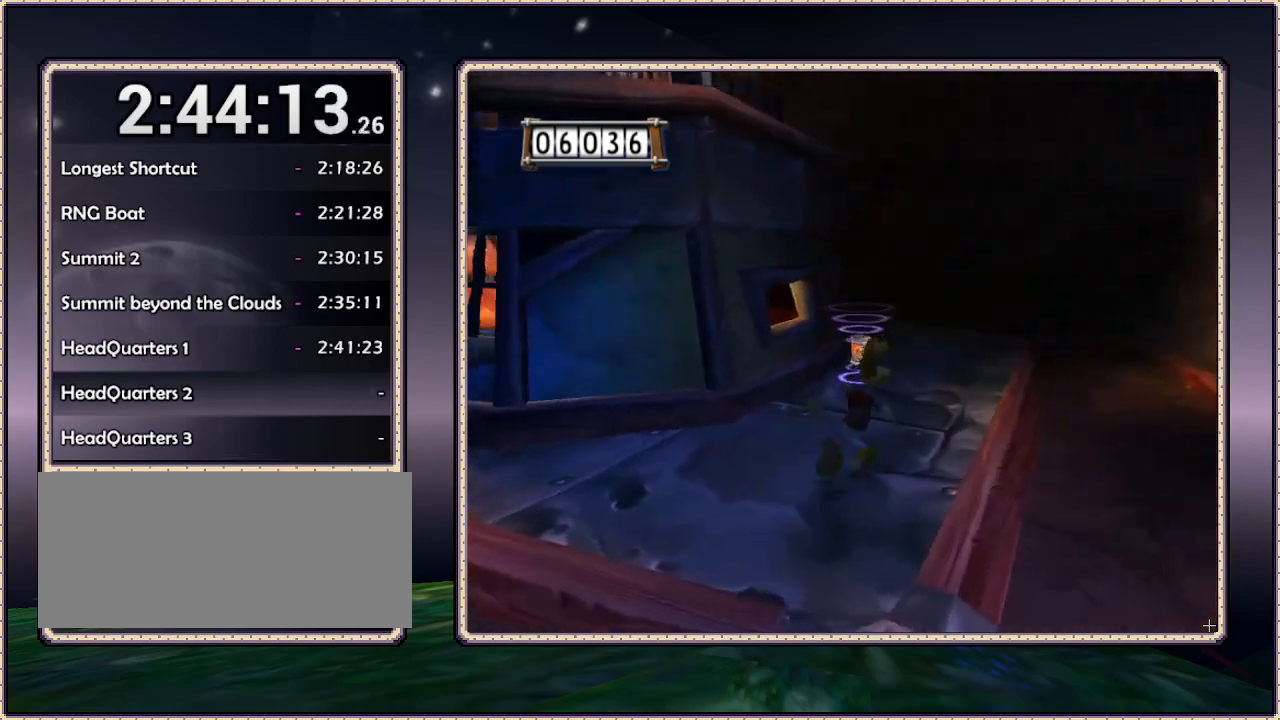
{"dt_ms": 500, "buttons": ["DPAD_UP", "DPAD_LEFT"], "events": [[300, "DPAD_RIGHT", "up"], [467, "DPAD_LEFT", "down"]]}
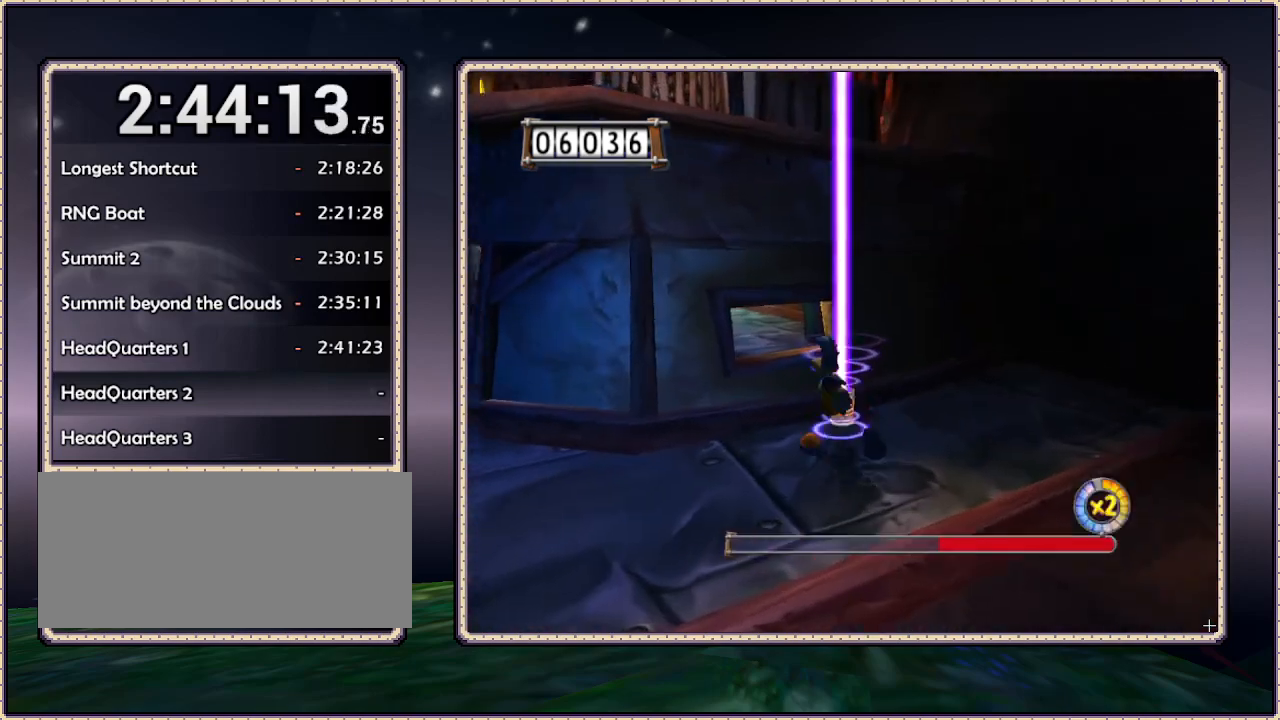
{"dt_ms": 500, "buttons": [], "events": [[83, "DPAD_LEFT", "up"], [217, "DPAD_UP", "up"]]}